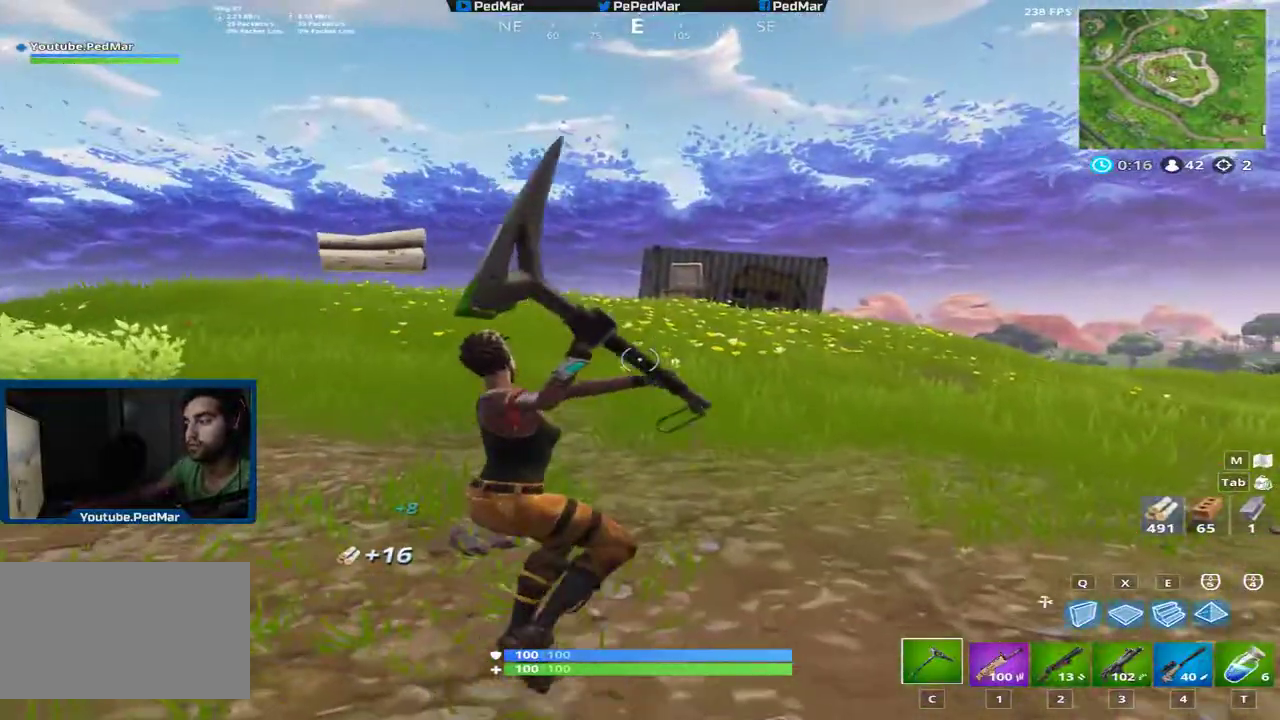
Gameplay with keyboard and mouse; each line is a JSON object with the keys and mouse buttons held at the frame after it. "events" lists presses ("down") and releases ("up") of "a", "c", "ctrl", "d", "e", "f", "q", "r", "s", "shift", "space", "tab", "w", "x", "z", "mouse_left", "mouse_right", "mouse_mb4" and "mouse_mb5" between this image and that frame as [ms after this image, input, new state], when the widget could be followed in between. "mouse_left", "mouse_right", "mouse_mb4", "mouse_mb5" = the "left", "right", "mb4", "mb5" buttons of the "mouse" list. No other keys are recorded. Not read: mouse_move mouse_wheel.
{"keys": [], "mouse": [], "events": [[334, "shift", "up"], [451, "w", "up"]]}
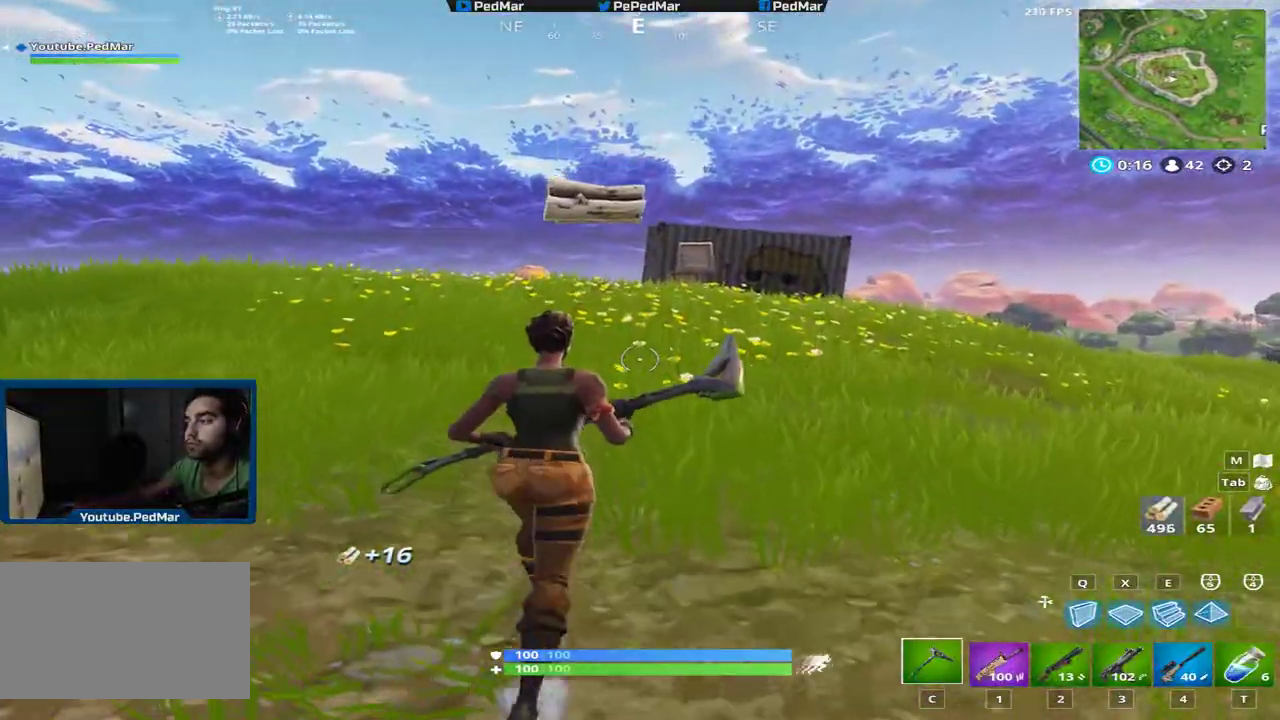
{"keys": [], "mouse": [], "events": [[183, "shift", "down"], [250, "shift", "up"]]}
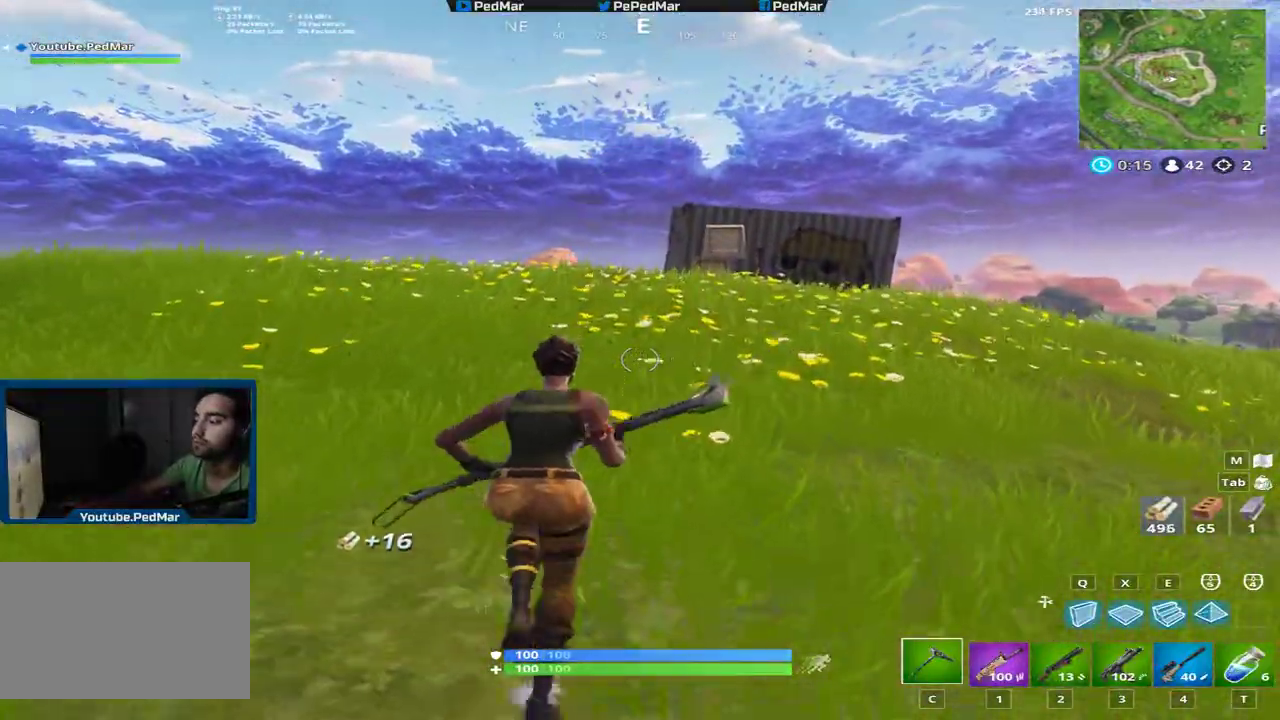
{"keys": [], "mouse": [], "events": []}
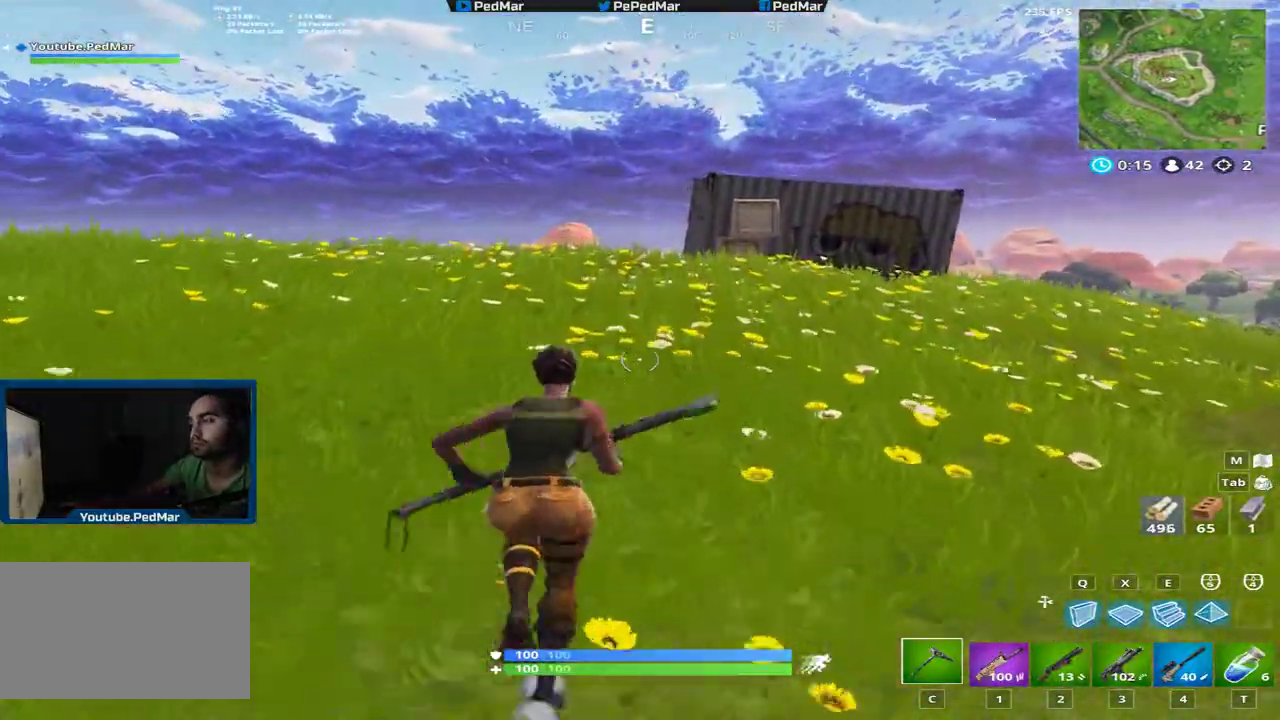
{"keys": ["shift", "w"], "mouse": [], "events": [[383, "w", "down"], [450, "shift", "down"]]}
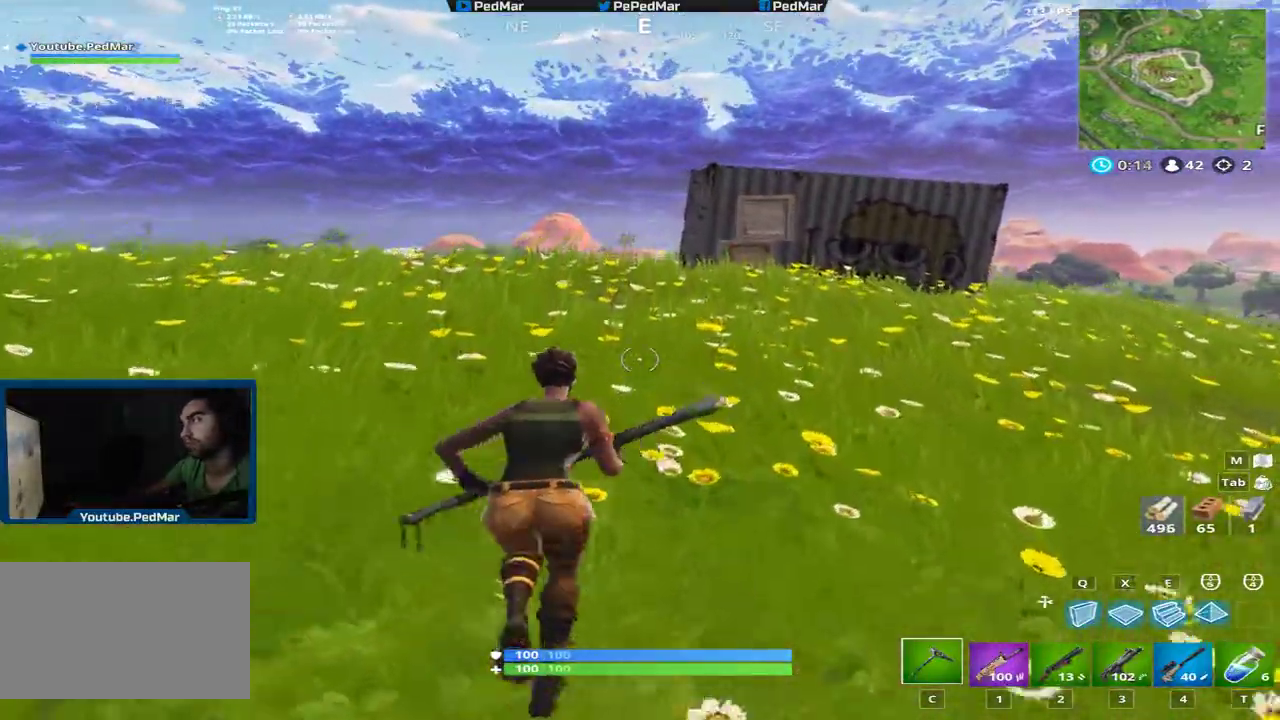
{"keys": ["a", "shift", "w"], "mouse": [], "events": [[167, "a", "down"], [334, "a", "up"], [501, "a", "down"]]}
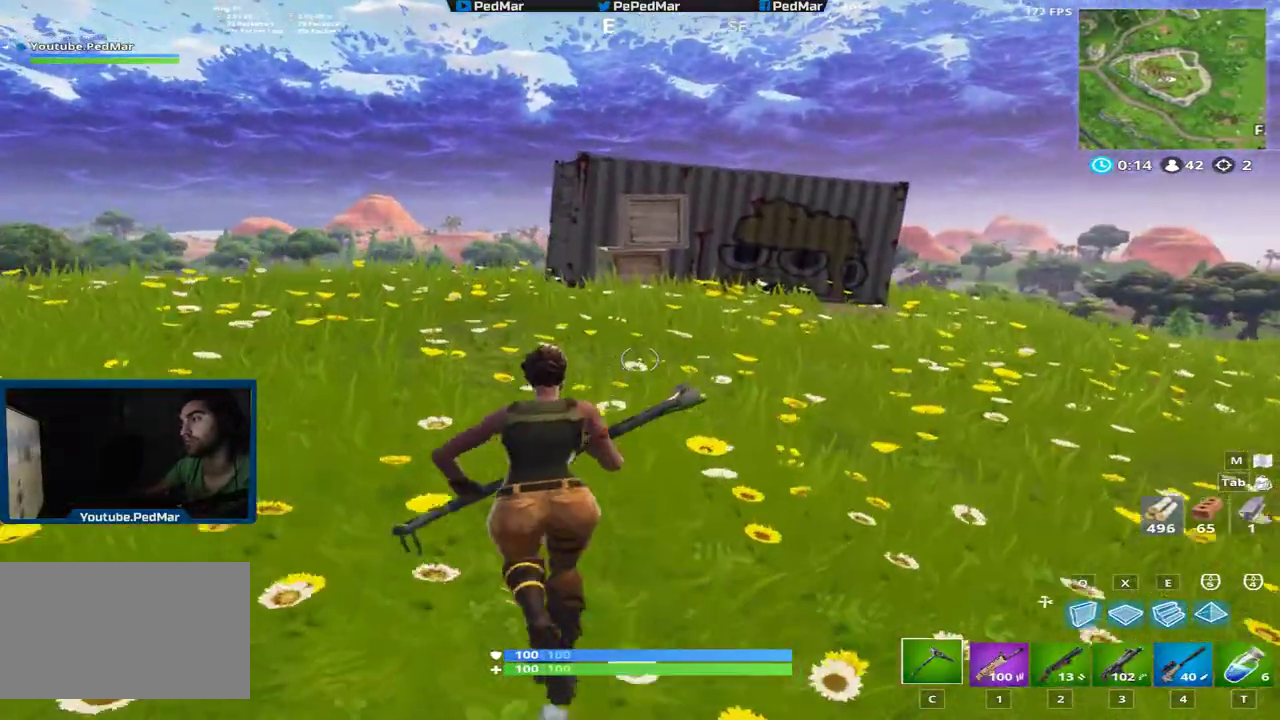
{"keys": ["shift", "w"], "mouse": [], "events": [[383, "a", "up"]]}
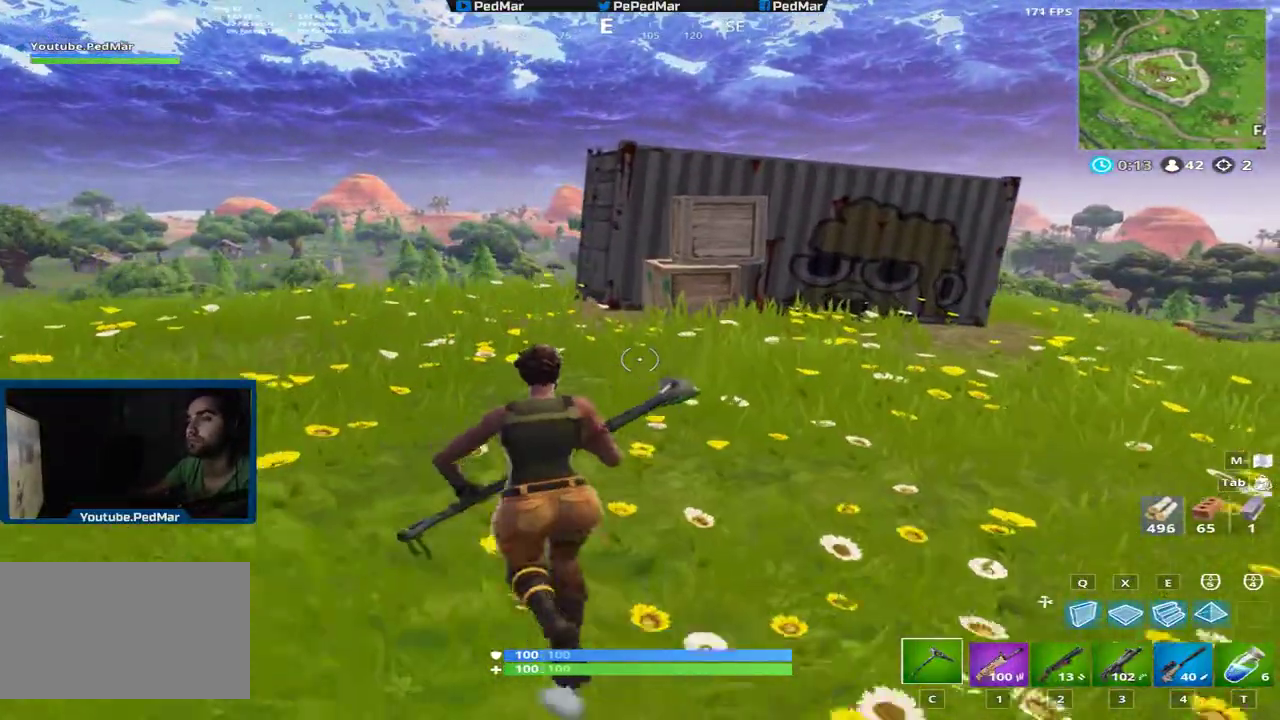
{"keys": ["a", "shift", "w"], "mouse": [], "events": [[300, "space", "down"], [367, "a", "down"], [434, "space", "up"]]}
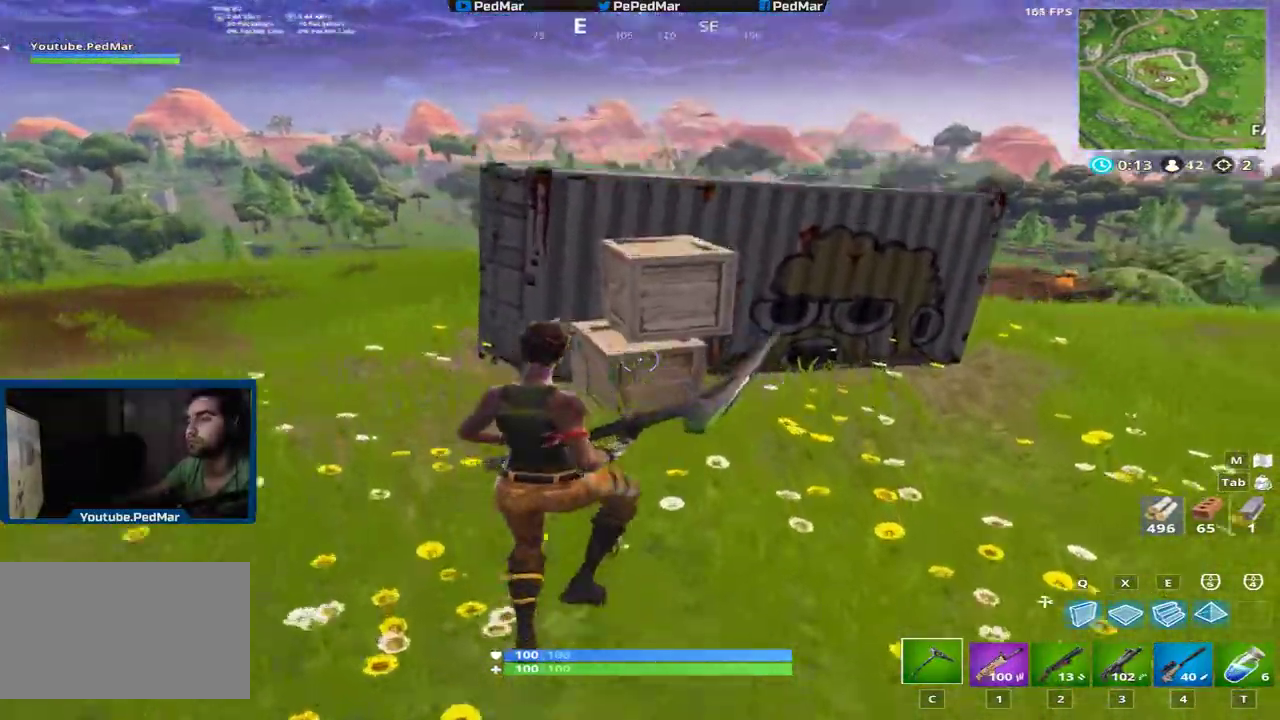
{"keys": ["a", "shift"], "mouse": ["left"], "events": [[233, "mouse_left", "down"], [283, "w", "up"]]}
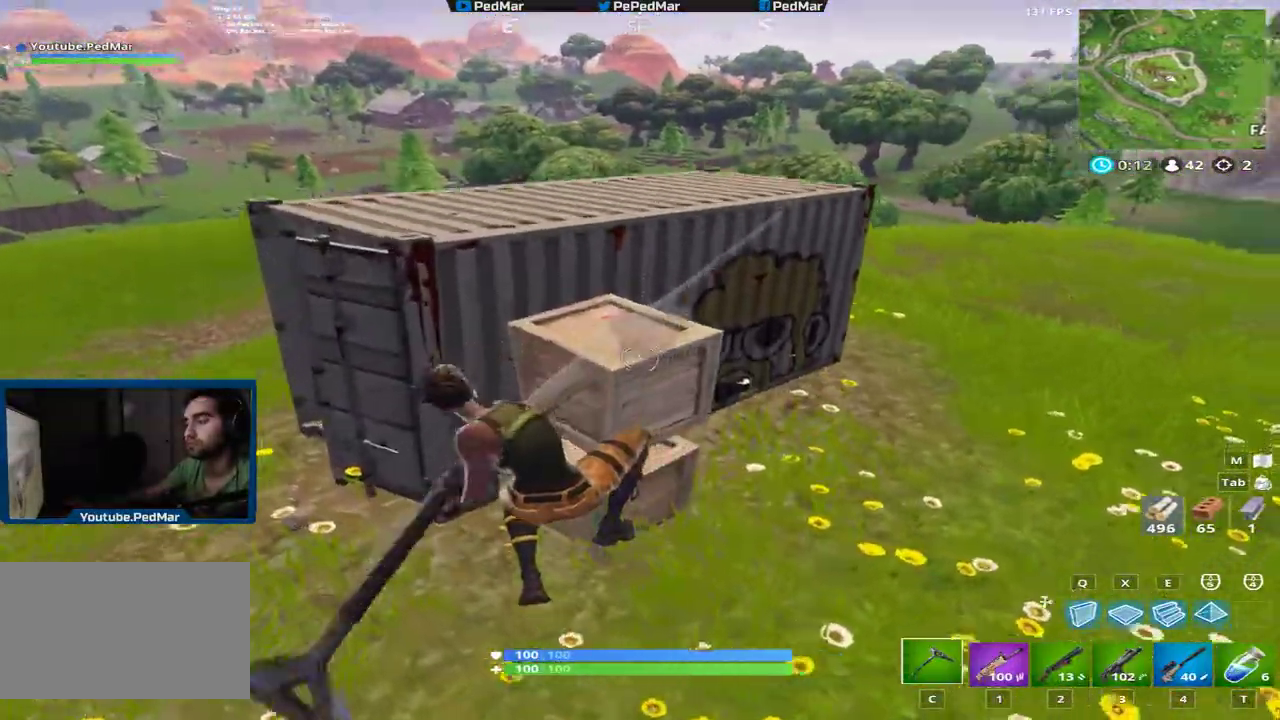
{"keys": ["a", "shift", "w"], "mouse": [], "events": [[501, "mouse_left", "up"], [501, "w", "down"]]}
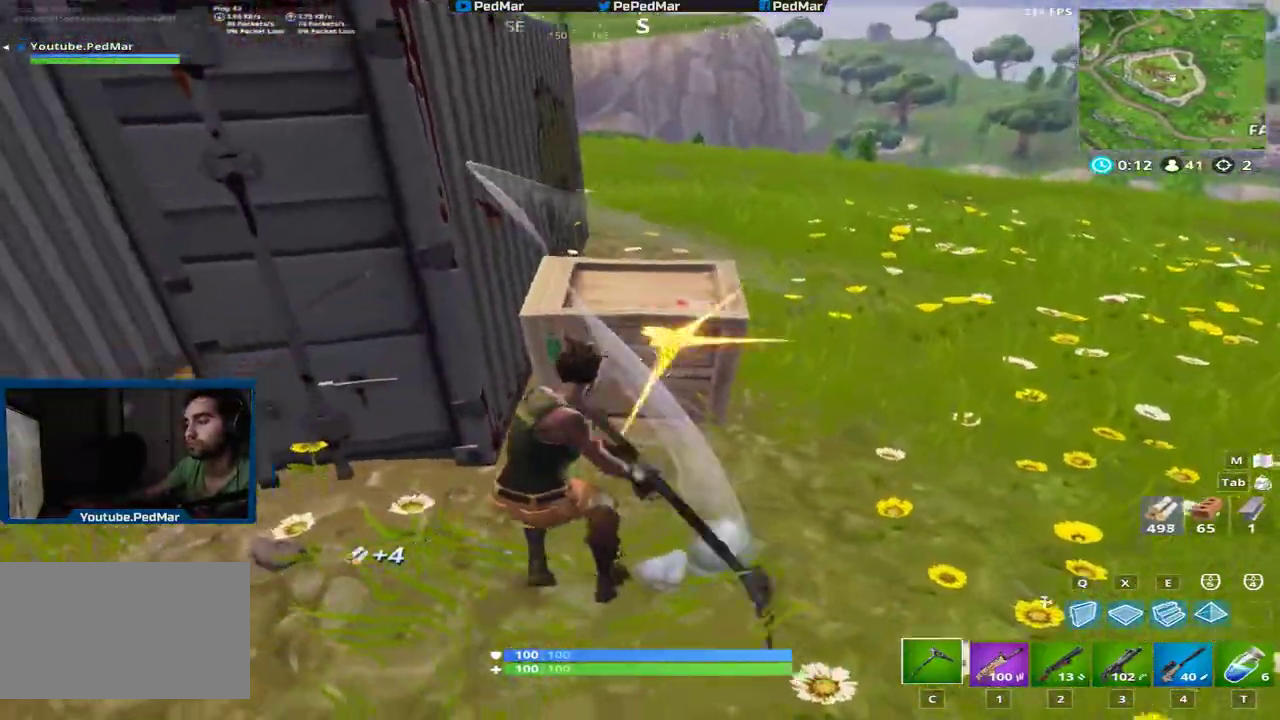
{"keys": ["a", "shift", "w"], "mouse": [], "events": []}
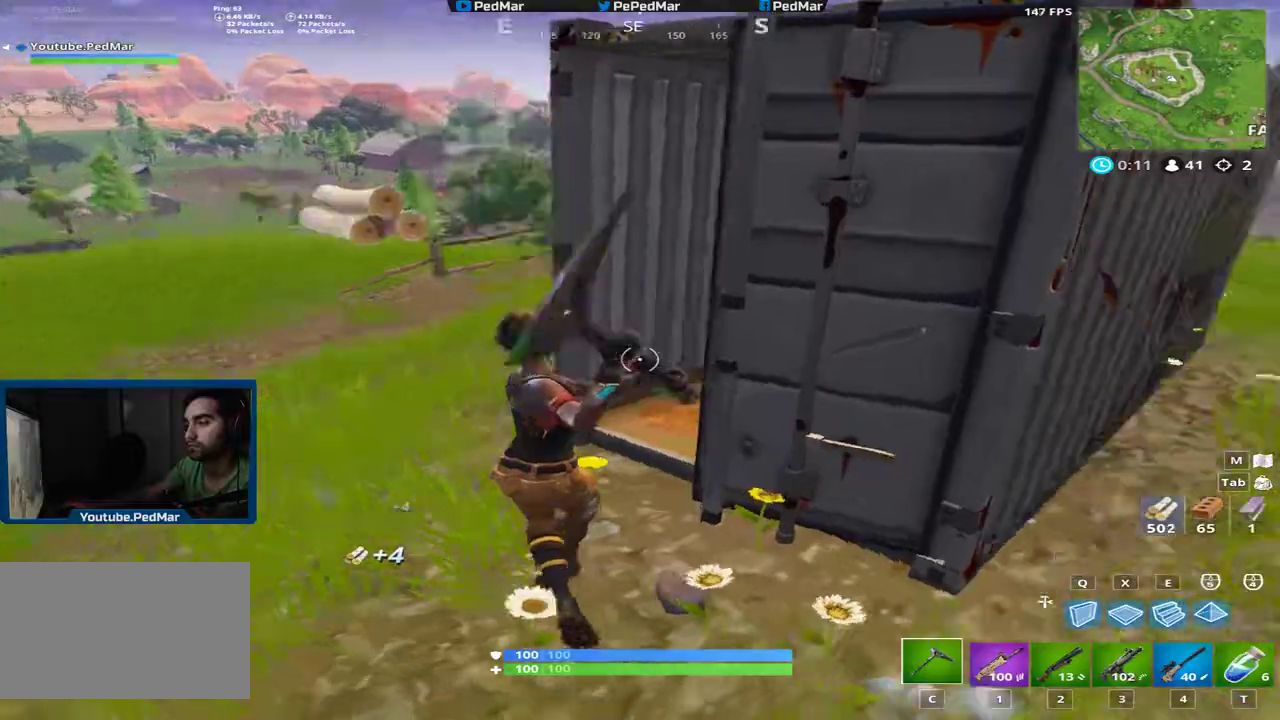
{"keys": ["shift", "w"], "mouse": [], "events": [[134, "a", "up"], [300, "a", "down"], [434, "a", "up"]]}
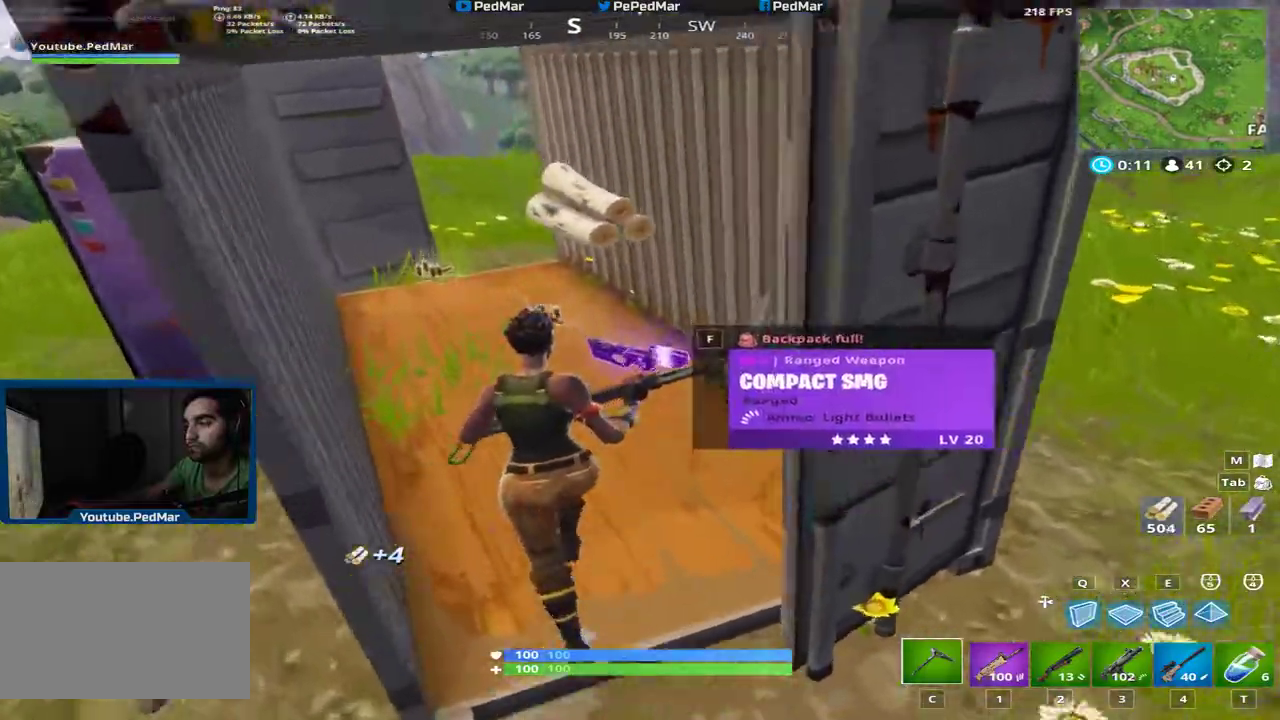
{"keys": ["shift", "w"], "mouse": [], "events": [[50, "a", "down"], [183, "f", "down"], [233, "a", "up"], [283, "a", "down"], [300, "f", "up"], [450, "a", "up"]]}
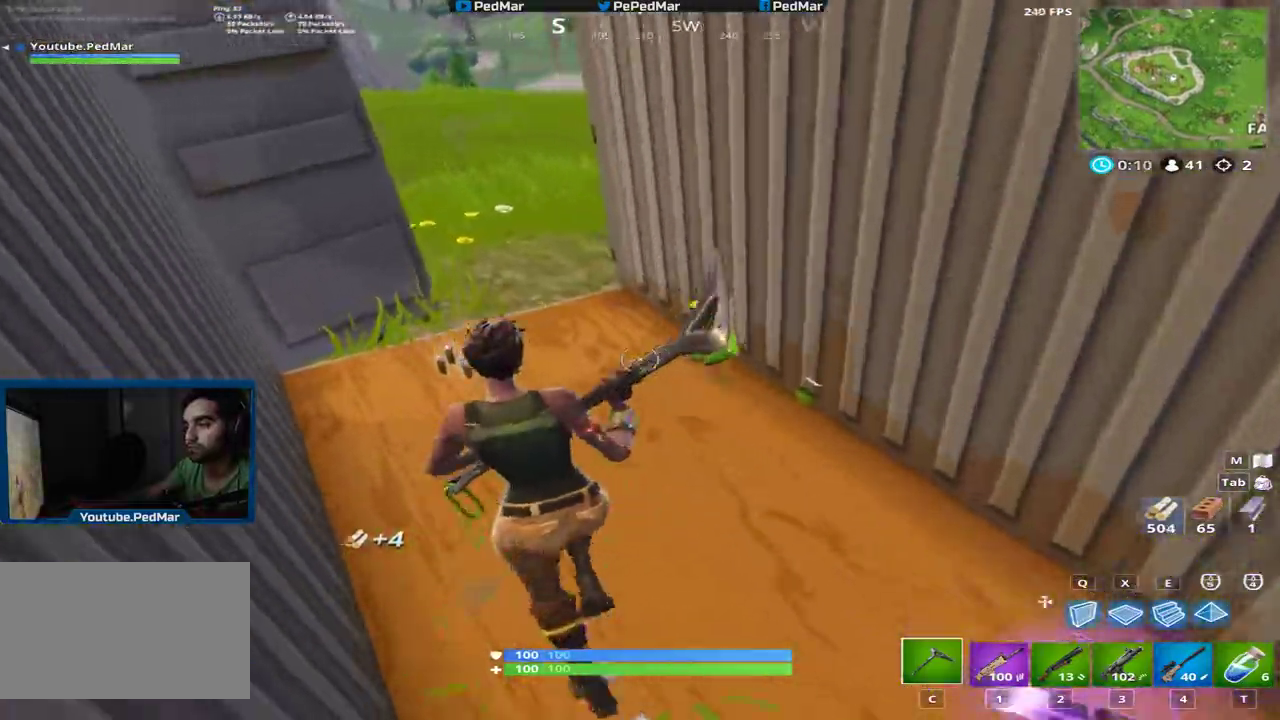
{"keys": ["d", "shift"], "mouse": [], "events": [[184, "a", "down"], [251, "w", "up"], [468, "d", "down"], [501, "a", "up"]]}
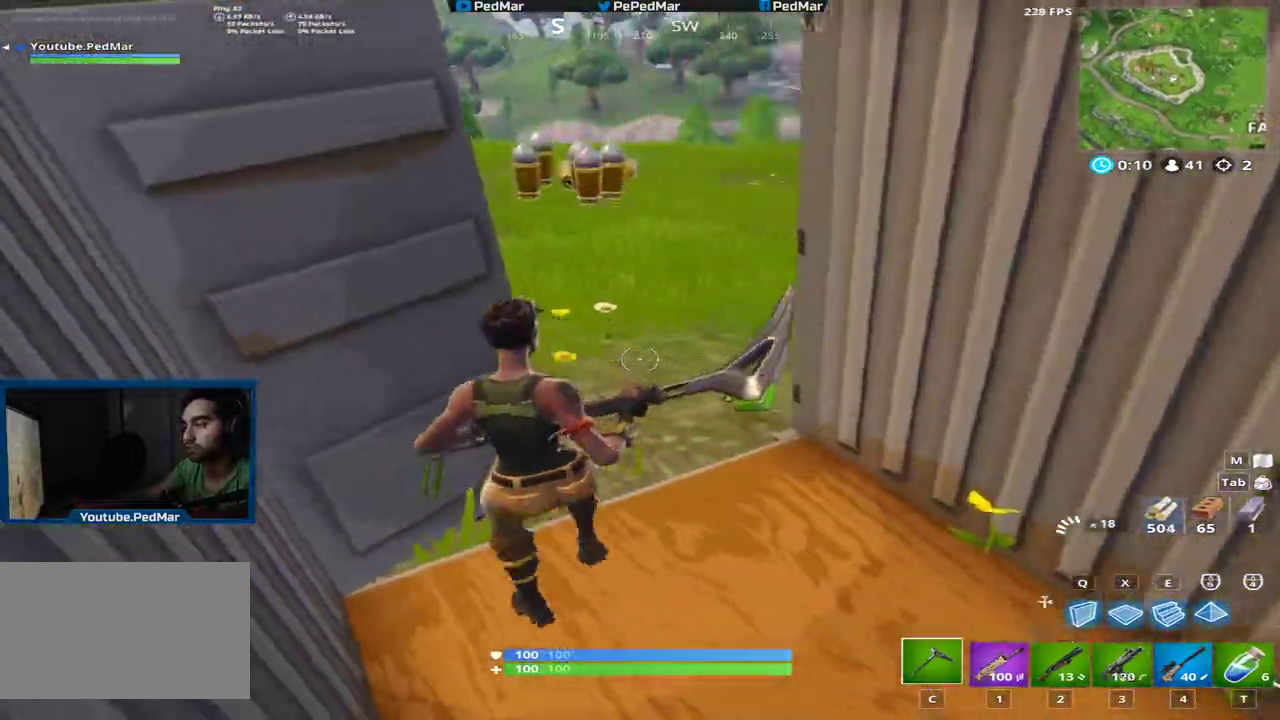
{"keys": ["shift", "w"], "mouse": [], "events": [[133, "w", "down"], [167, "d", "up"]]}
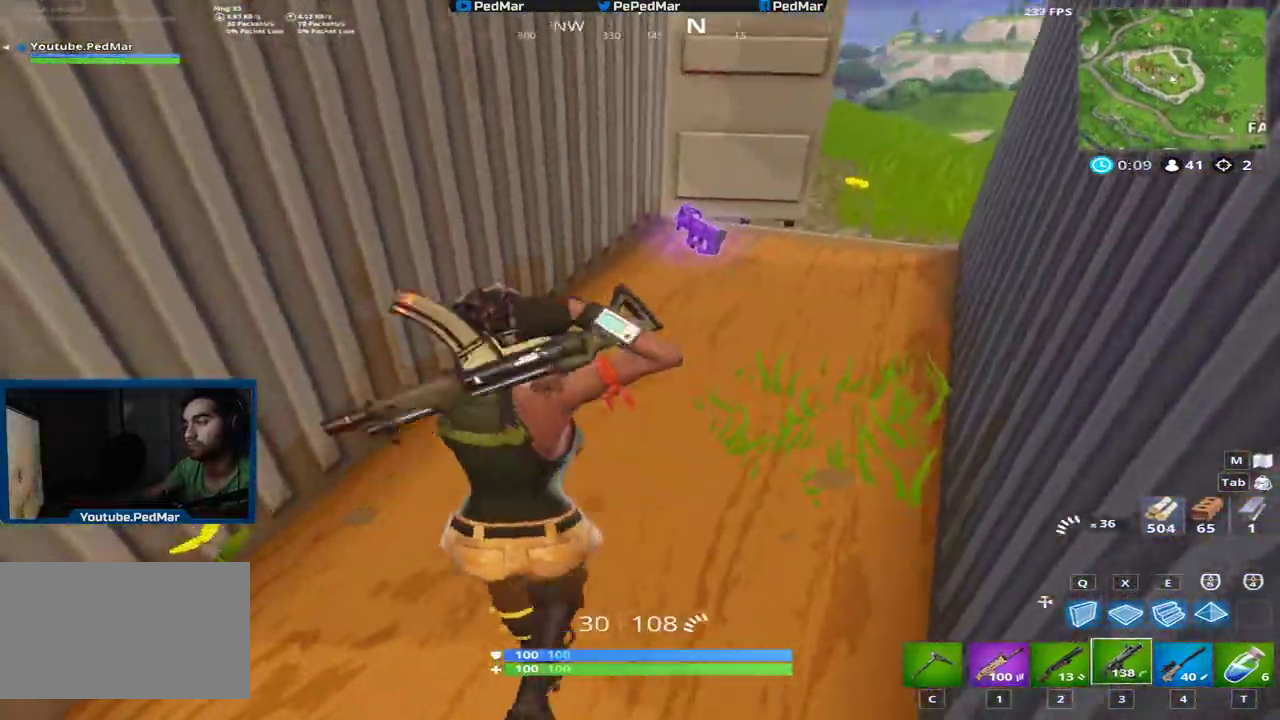
{"keys": ["a", "shift", "w"], "mouse": [], "events": [[201, "f", "down"], [267, "w", "up"], [284, "f", "up"], [301, "a", "down"], [351, "c", "down"], [468, "c", "up"], [468, "w", "down"]]}
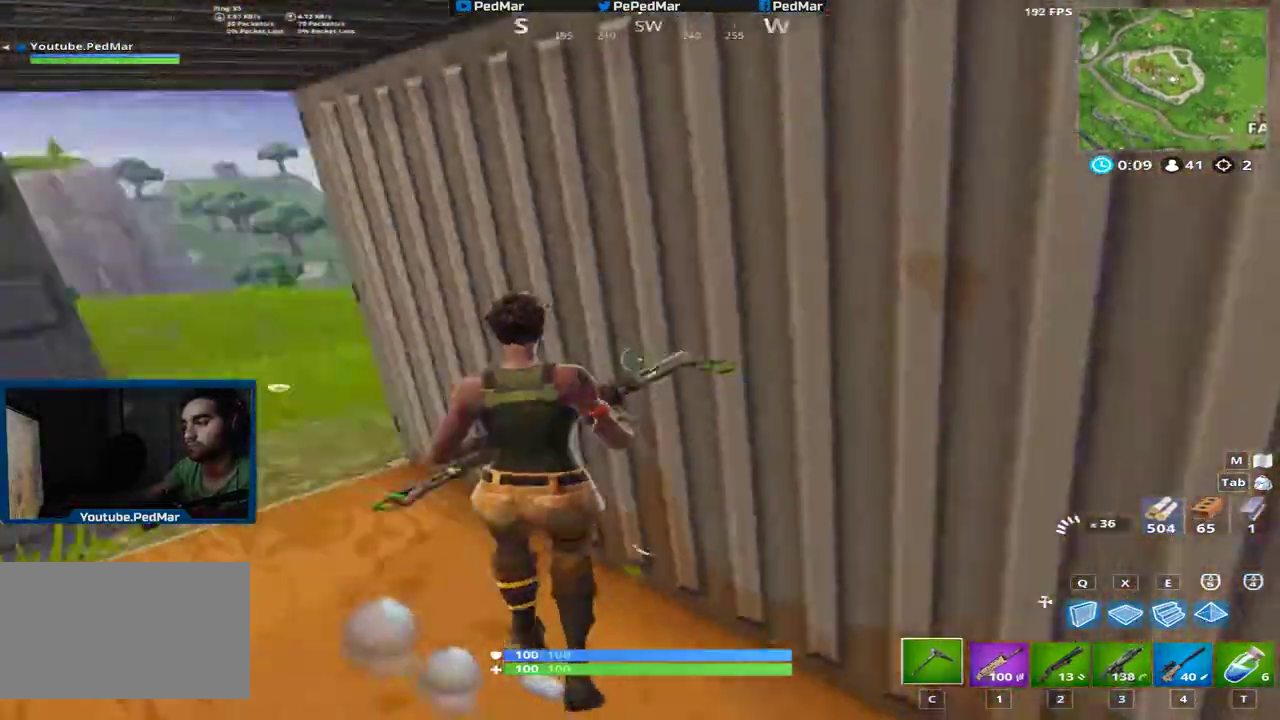
{"keys": ["shift", "w"], "mouse": [], "events": [[133, "a", "up"]]}
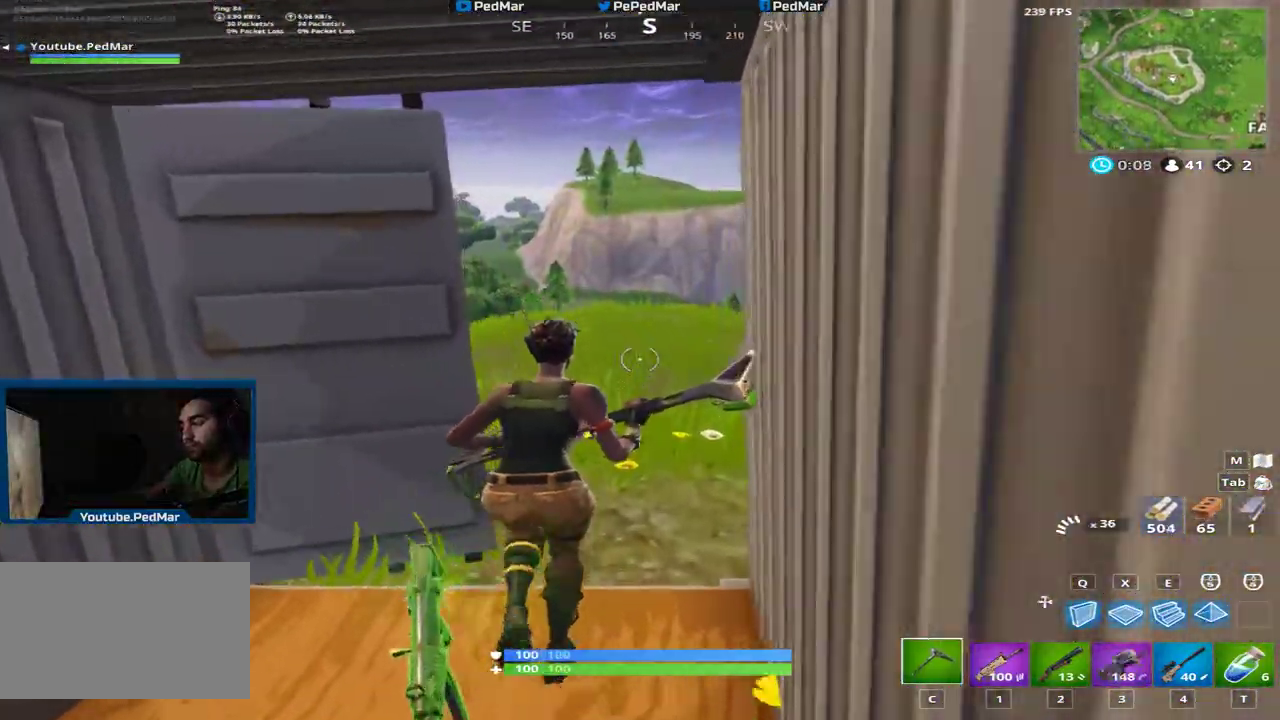
{"keys": ["shift", "w"], "mouse": [], "events": []}
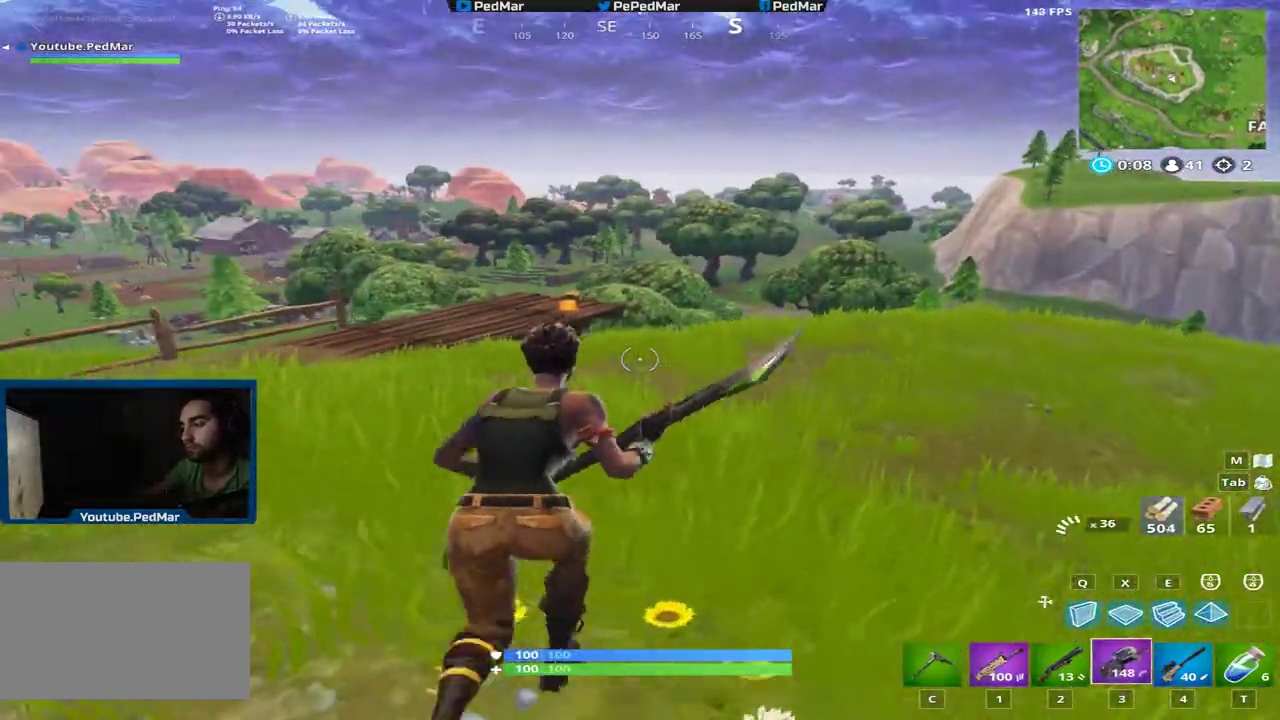
{"keys": ["shift", "w"], "mouse": [], "events": [[100, "c", "down"], [200, "c", "up"], [317, "space", "down"], [450, "space", "up"]]}
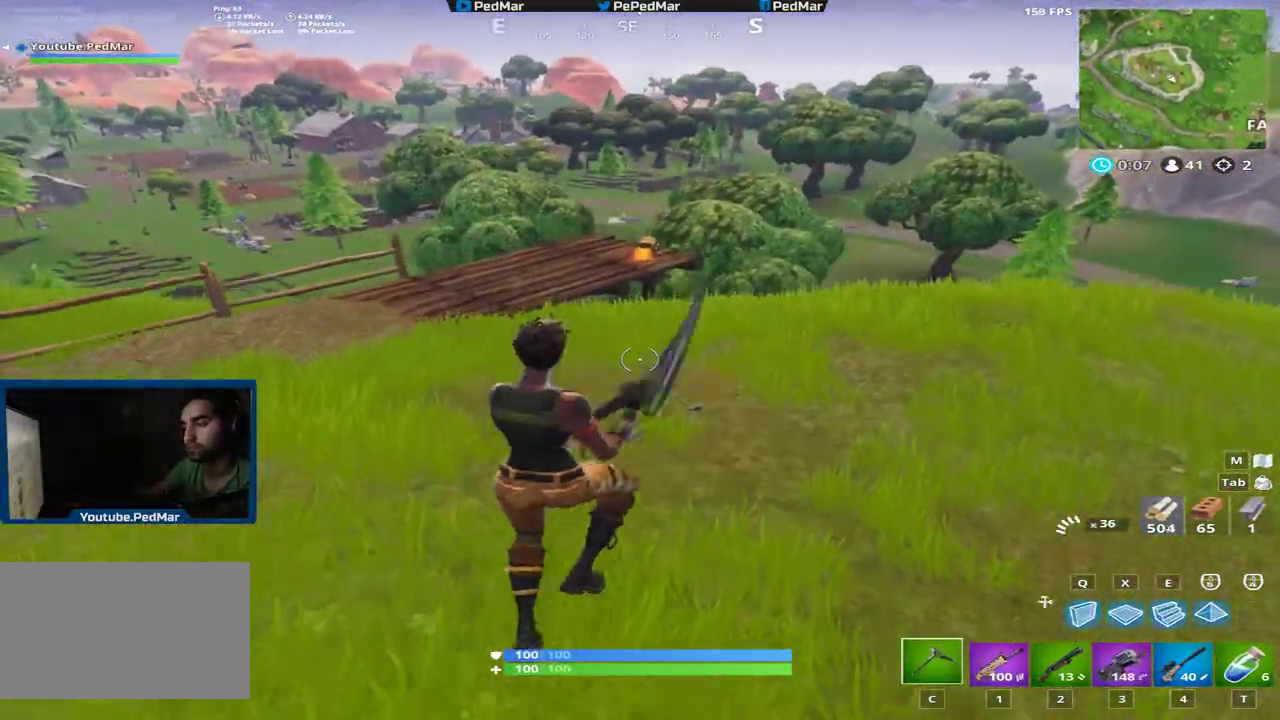
{"keys": ["shift", "w"], "mouse": [], "events": []}
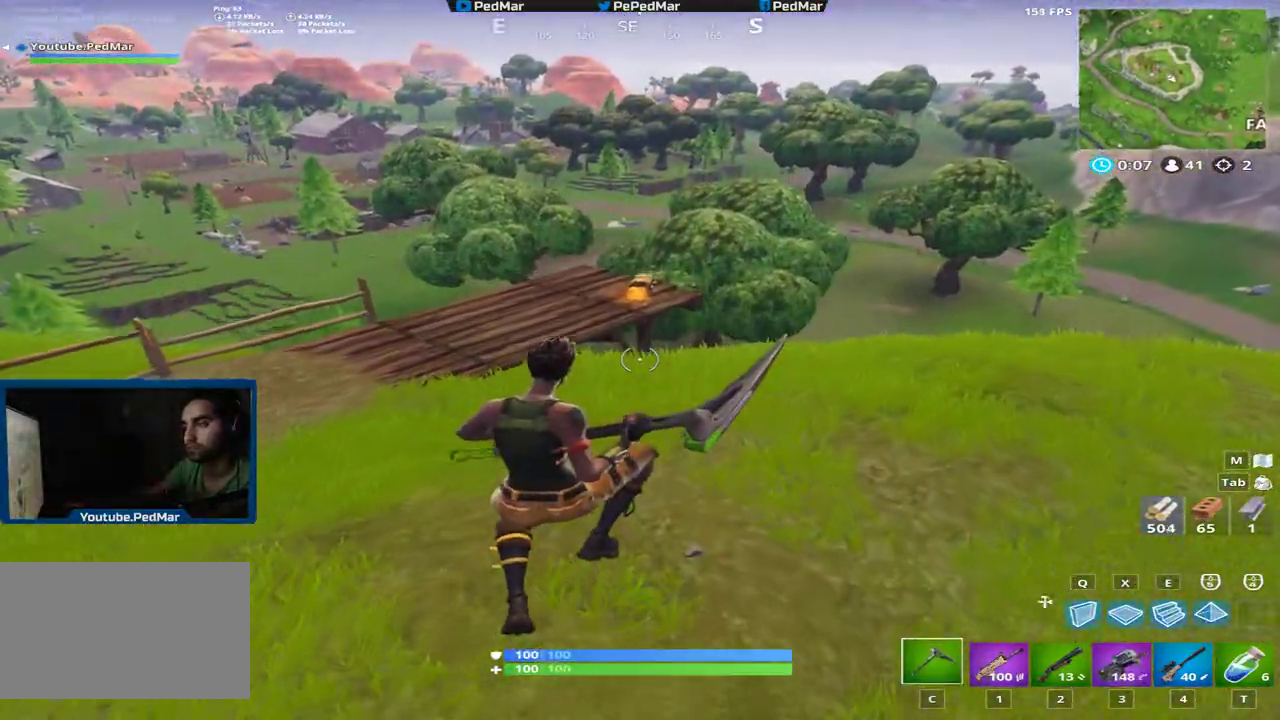
{"keys": ["d", "shift", "w"], "mouse": [], "events": [[183, "d", "down"]]}
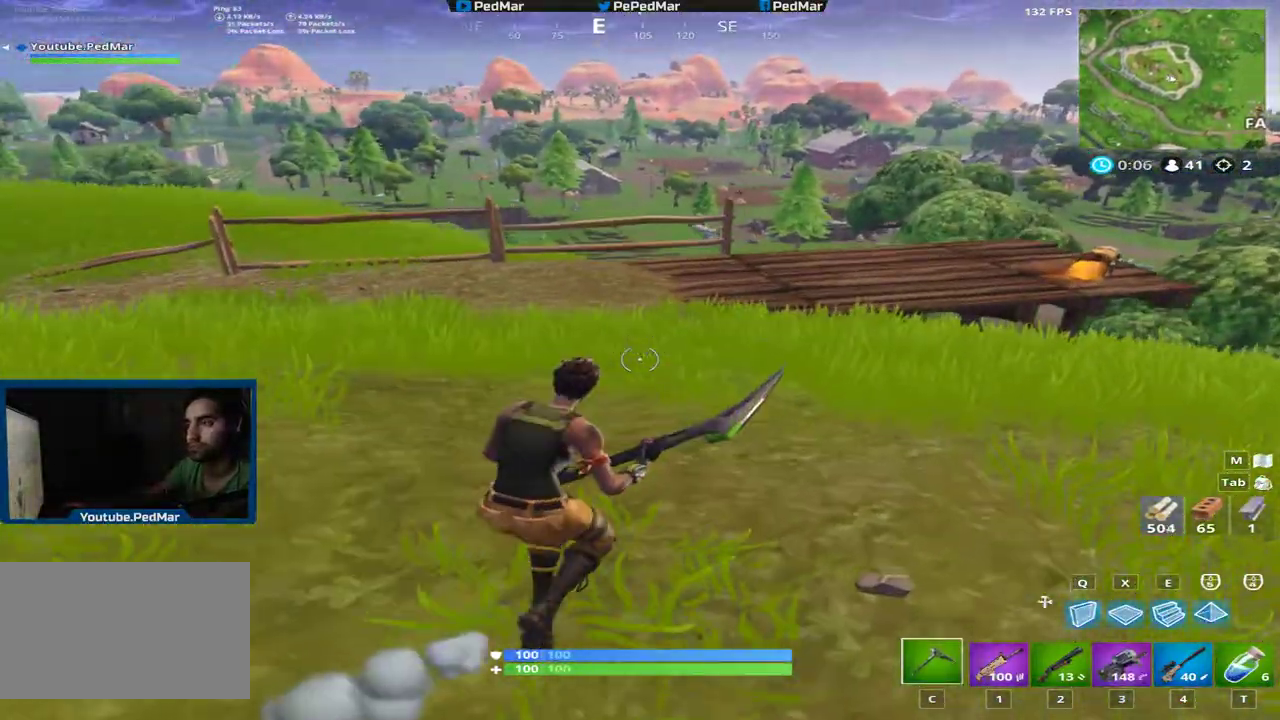
{"keys": ["shift", "w"], "mouse": [], "events": [[50, "space", "down"], [184, "space", "up"], [201, "d", "up"]]}
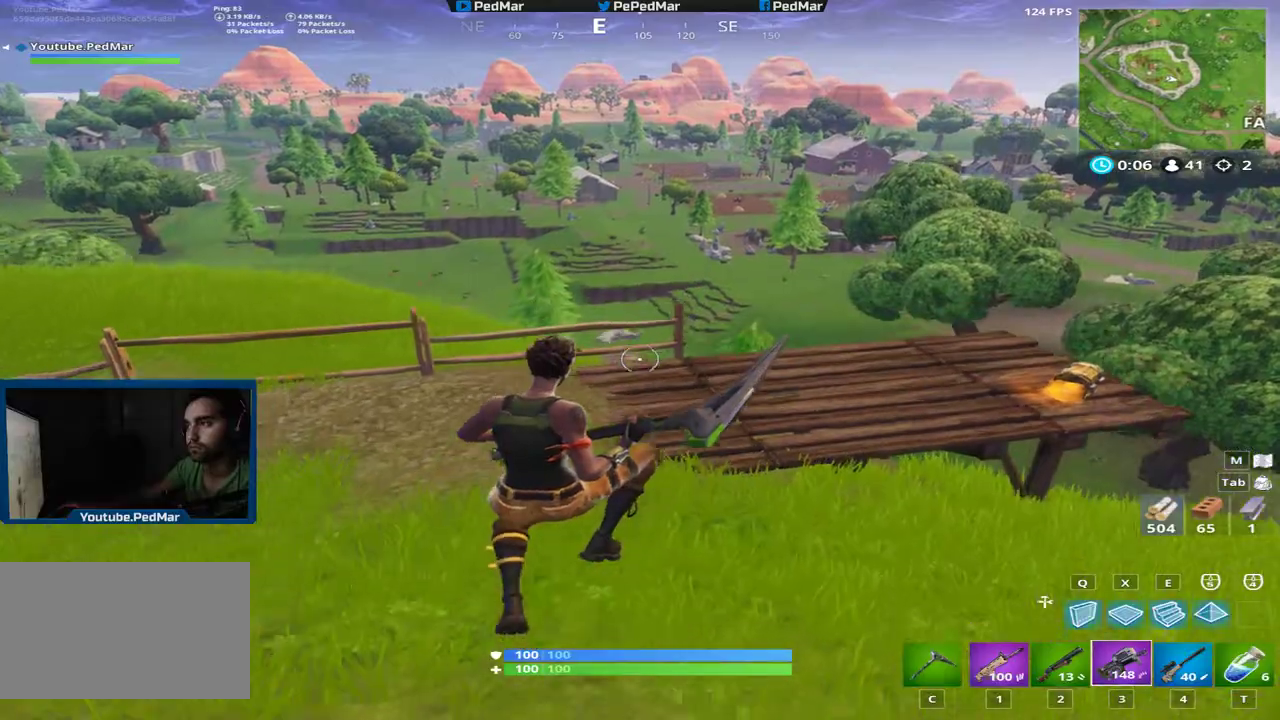
{"keys": ["c", "shift", "w"], "mouse": [], "events": [[467, "c", "down"]]}
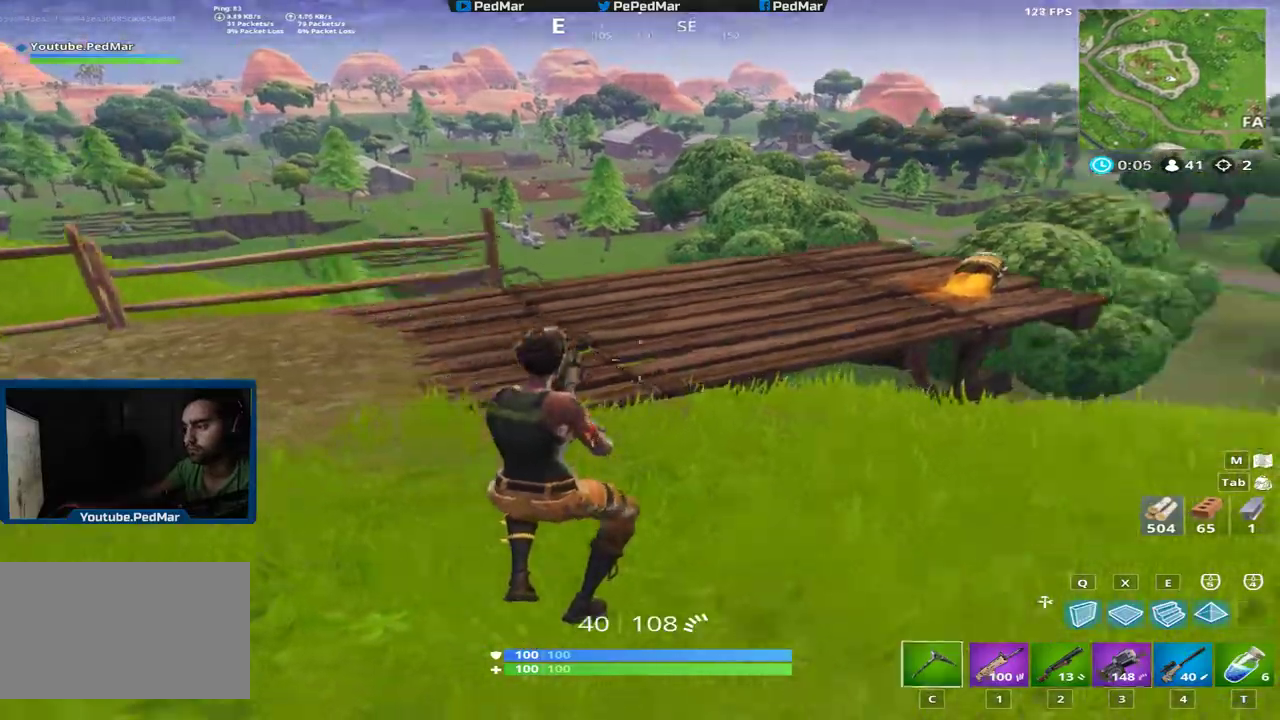
{"keys": ["d", "shift", "space", "w"], "mouse": [], "events": [[50, "c", "up"], [267, "d", "down"], [417, "space", "down"]]}
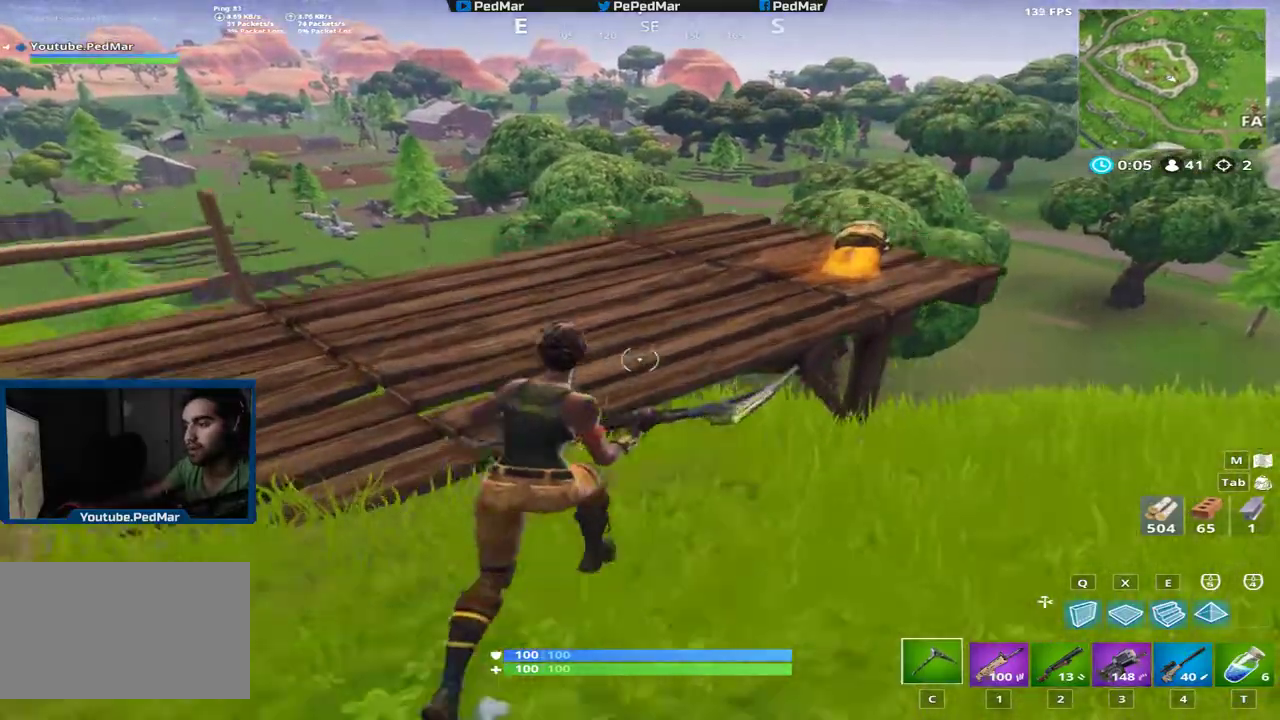
{"keys": ["shift", "w"], "mouse": [], "events": [[33, "d", "up"], [67, "space", "up"]]}
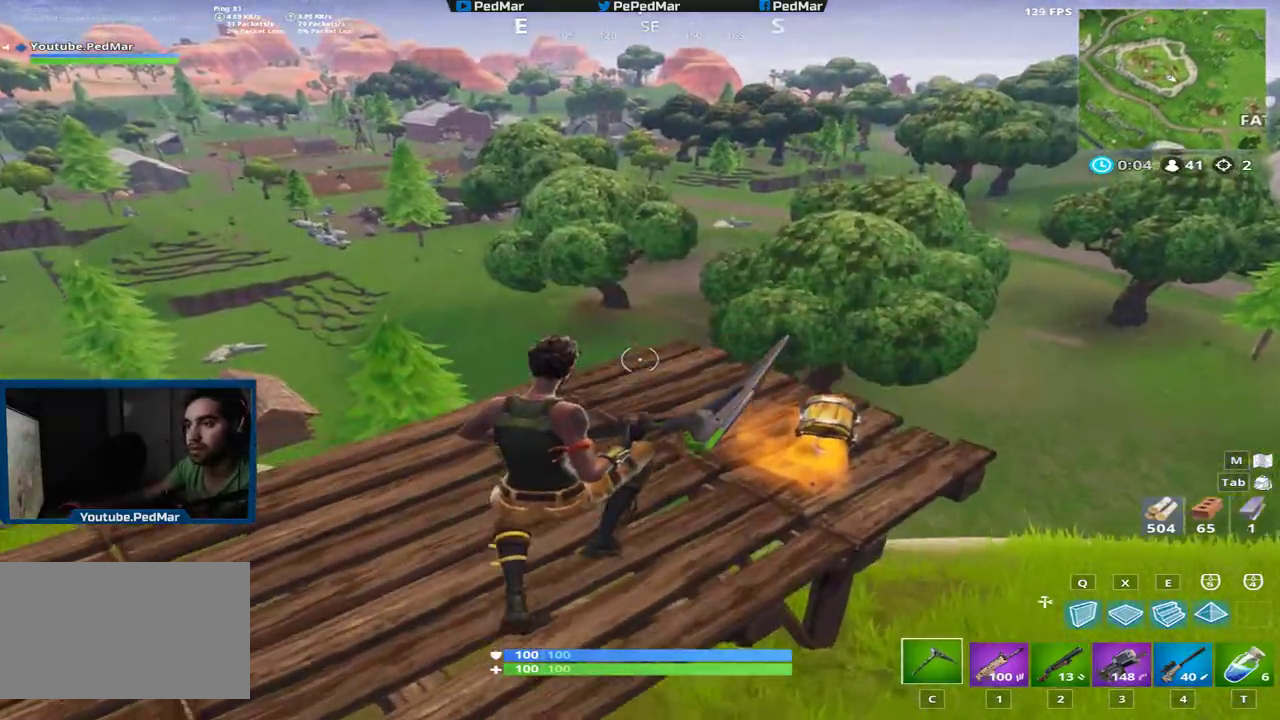
{"keys": ["f", "shift", "w"], "mouse": [], "events": [[401, "f", "down"]]}
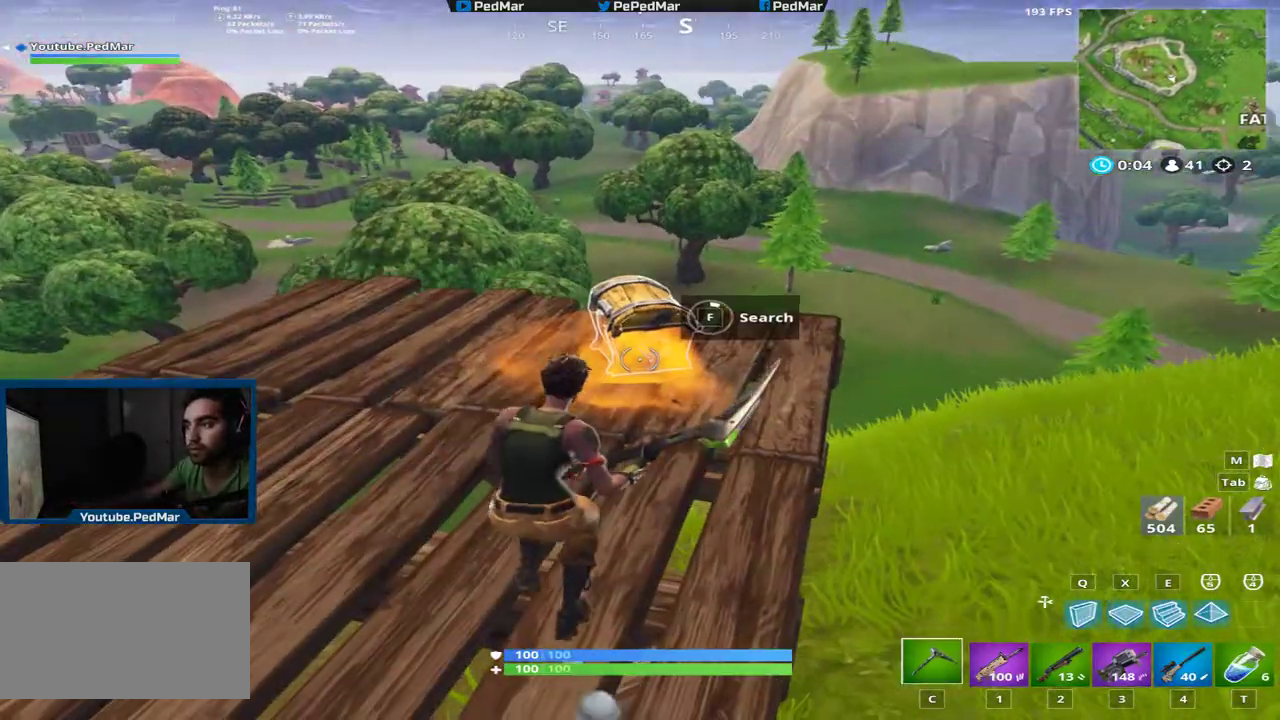
{"keys": ["f", "shift"], "mouse": [], "events": [[434, "w", "up"]]}
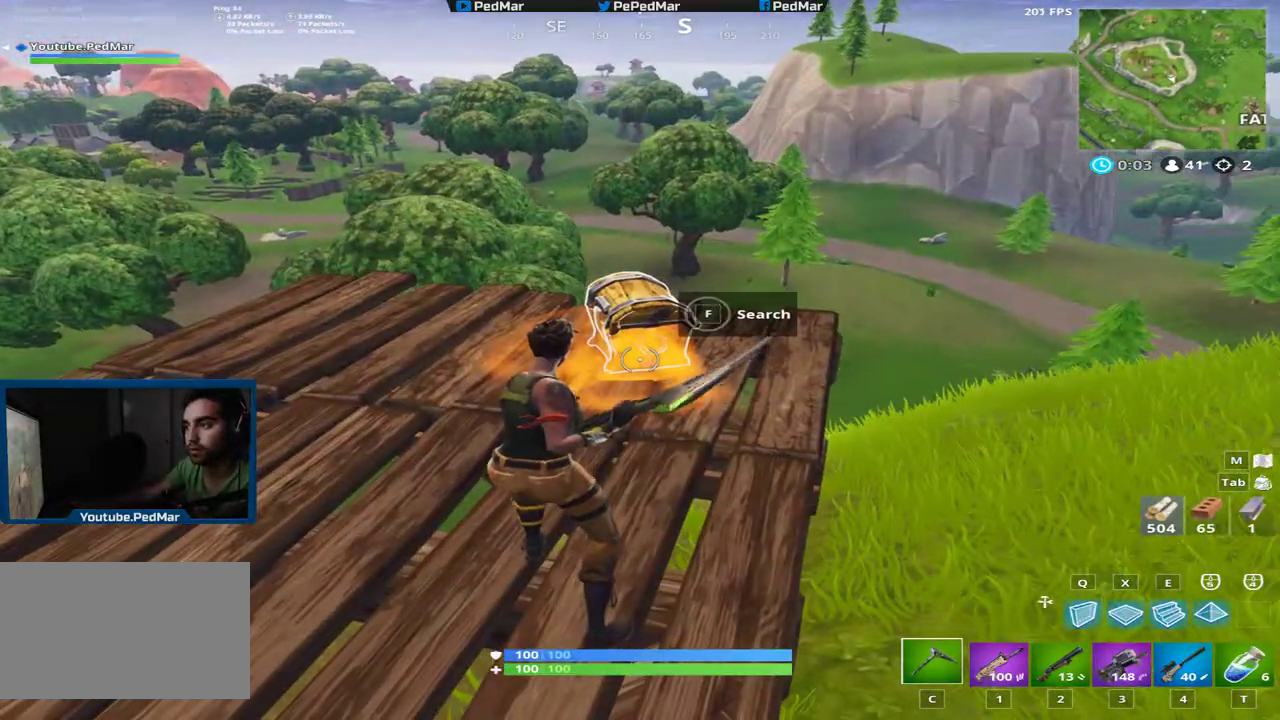
{"keys": ["a", "shift", "w"], "mouse": [], "events": [[184, "f", "up"], [251, "w", "down"], [367, "a", "down"]]}
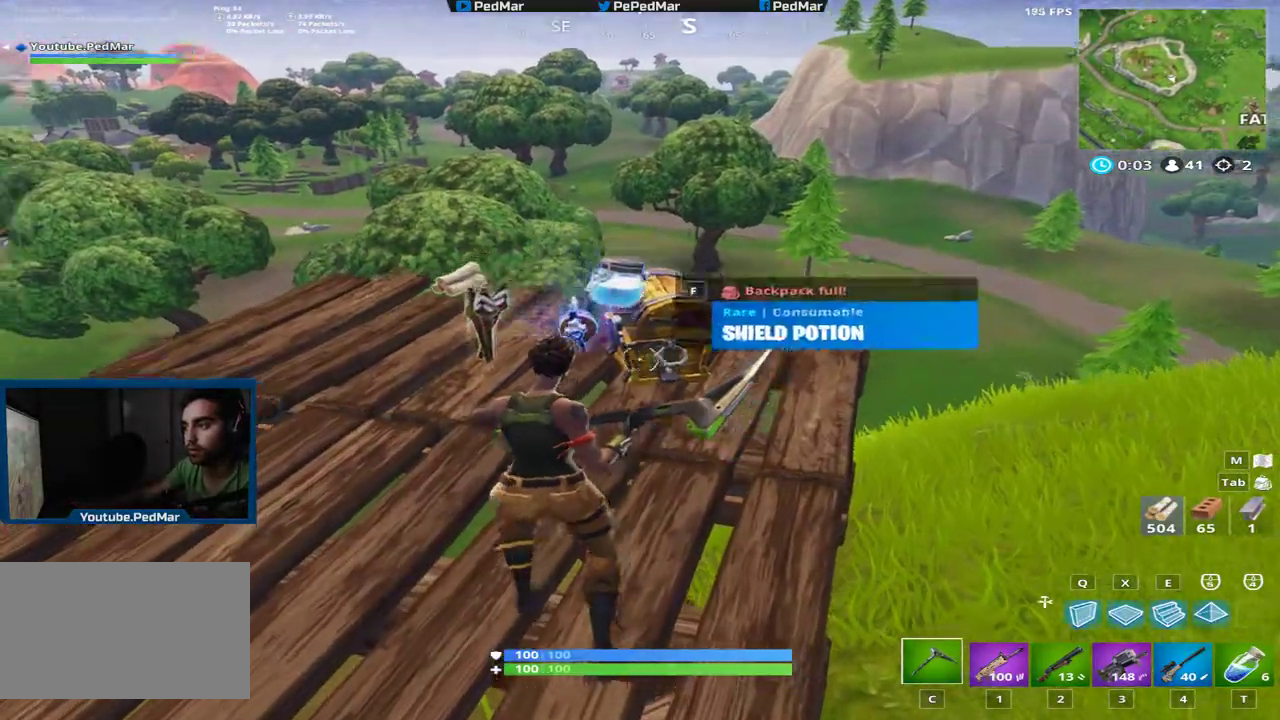
{"keys": ["a", "shift", "w"], "mouse": [], "events": [[83, "w", "up"], [200, "w", "down"], [317, "a", "up"], [367, "a", "down"], [367, "d", "down"], [400, "d", "up"]]}
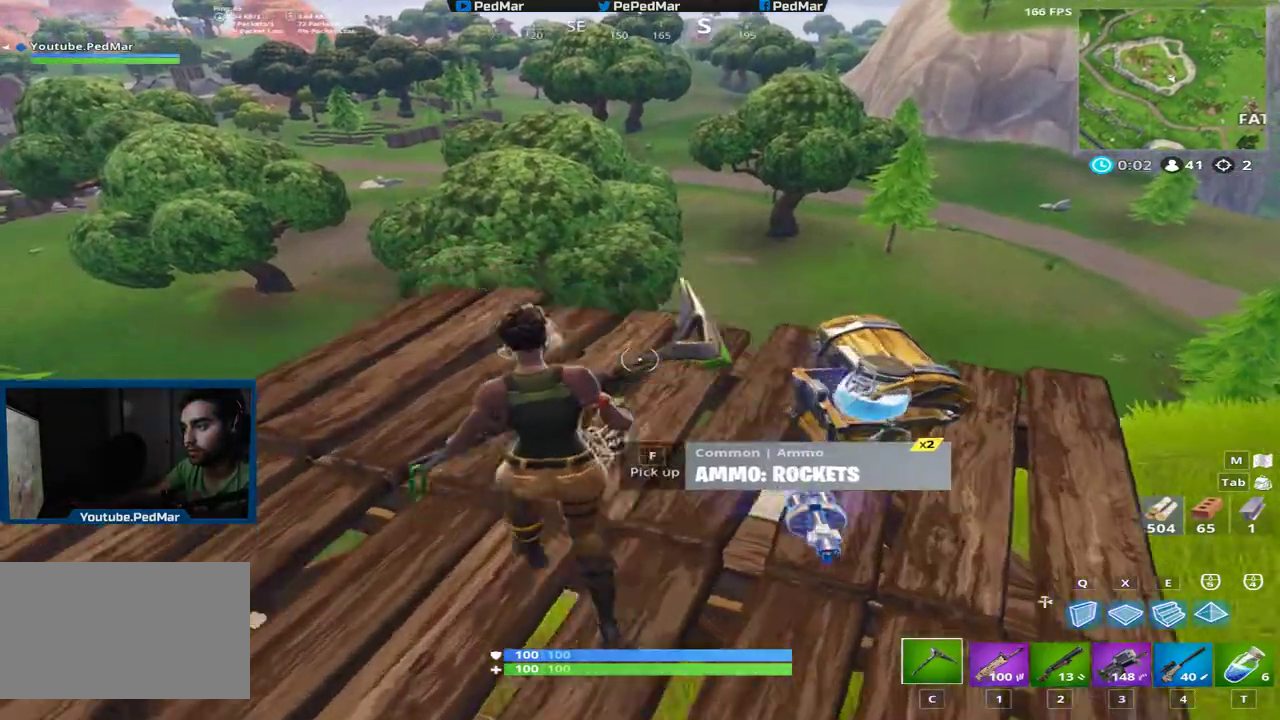
{"keys": ["d", "shift", "w"], "mouse": [], "events": [[217, "a", "up"], [217, "d", "down"]]}
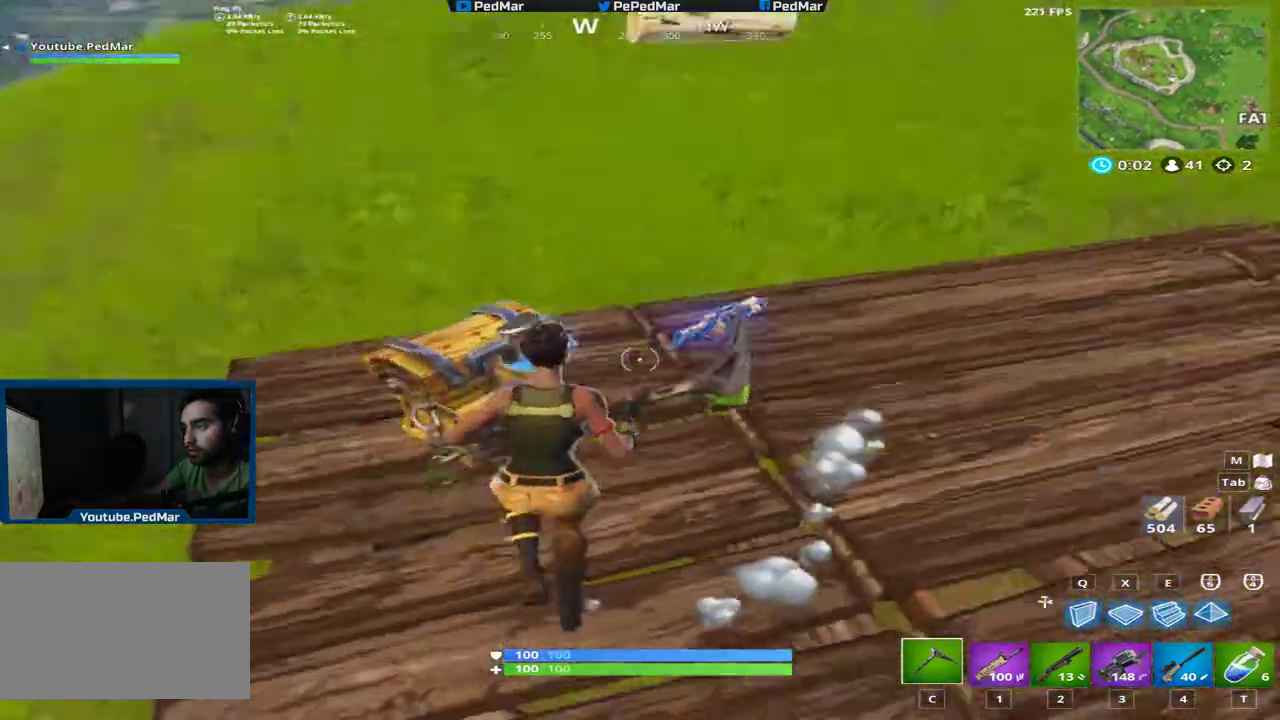
{"keys": ["shift", "w"], "mouse": [], "events": [[367, "d", "up"]]}
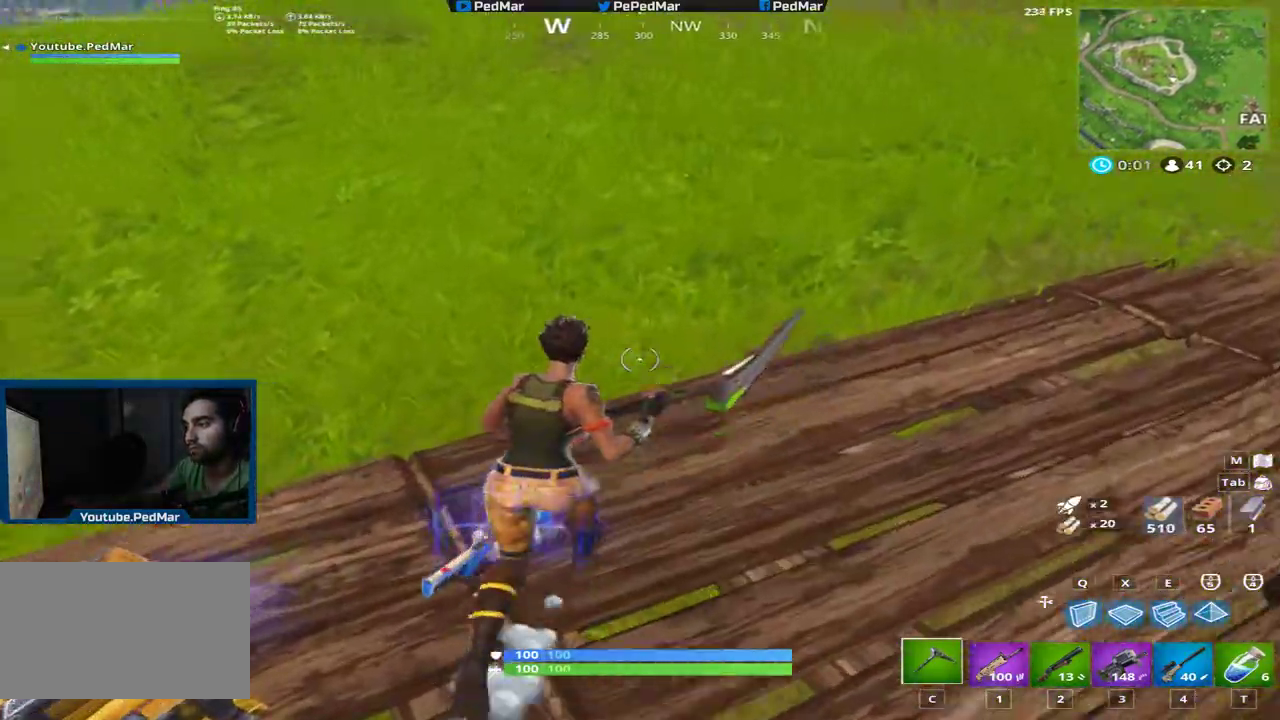
{"keys": ["d", "shift"], "mouse": [], "events": [[167, "space", "down"], [201, "d", "down"], [301, "space", "up"], [367, "w", "up"]]}